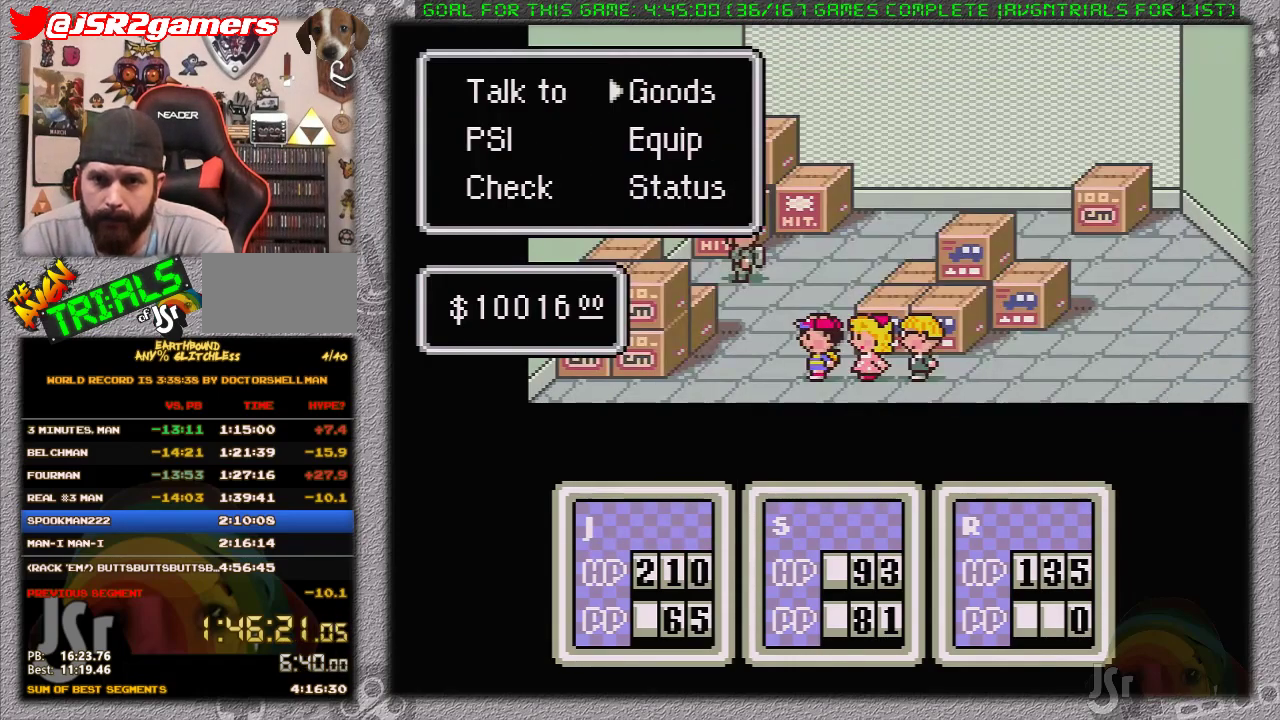
Gameplay with a controller (Nintendo layout); each line is a JSON object with the inputs held at the frame after it. "events" lists button and stick changes between this image and that frame as [ms after this image, input, new state], when the widget could be followed in between. Not read: L3 R3.
{"buttons": ["A"], "events": [[117, "DPAD_LEFT", "down"], [233, "DPAD_LEFT", "up"], [417, "DPAD_RIGHT", "down"], [450, "A", "down"], [500, "DPAD_RIGHT", "up"]]}
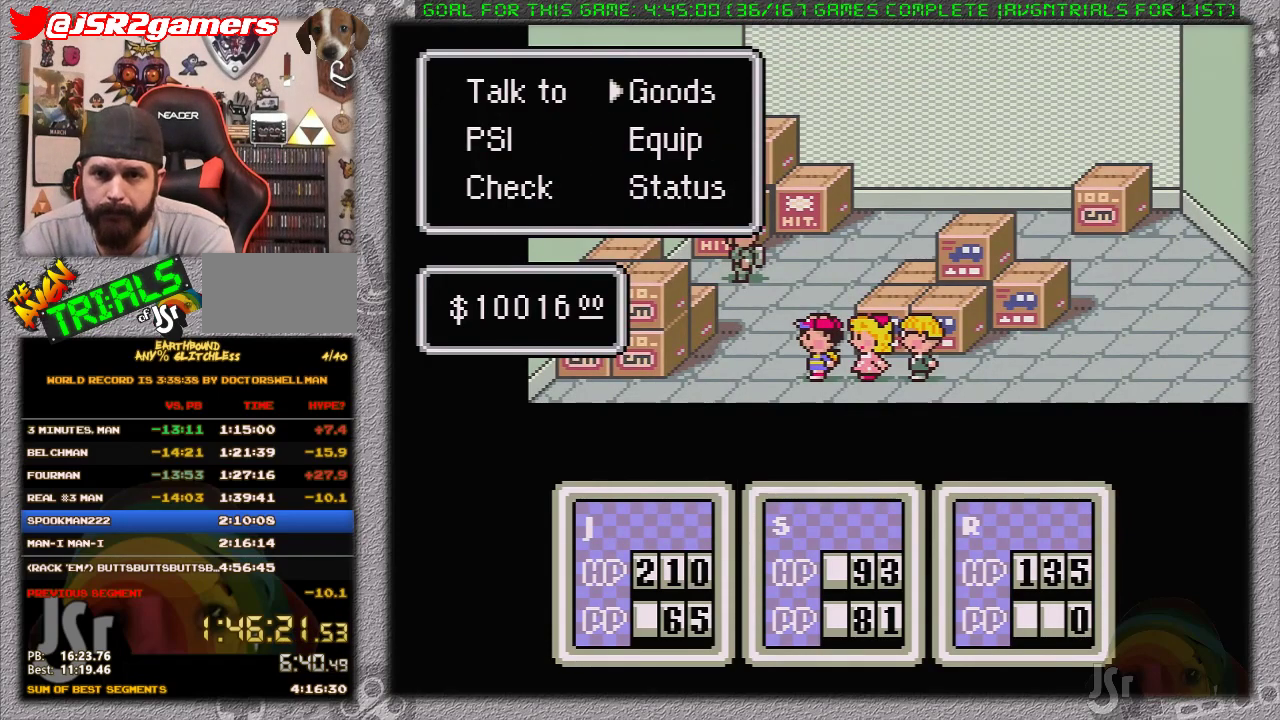
{"buttons": ["DPAD_LEFT"], "events": [[83, "A", "up"], [400, "DPAD_LEFT", "down"]]}
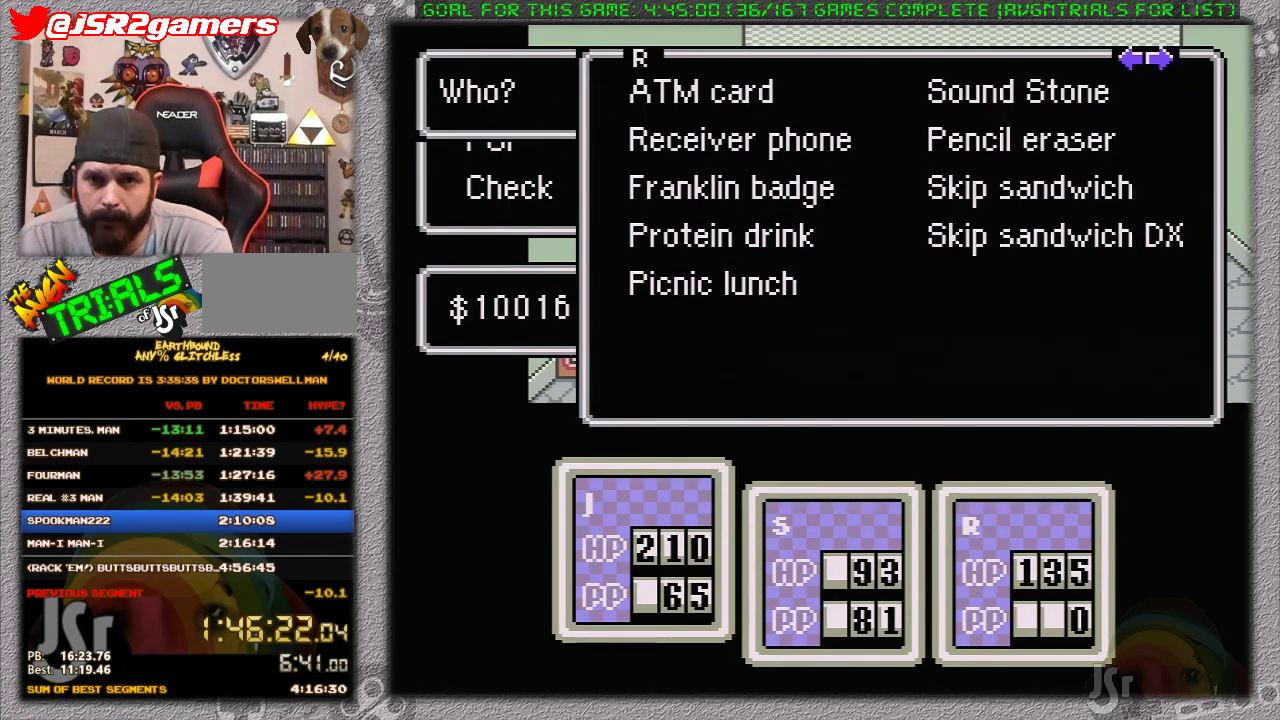
{"buttons": ["B"], "events": [[33, "DPAD_LEFT", "up"], [383, "B", "down"]]}
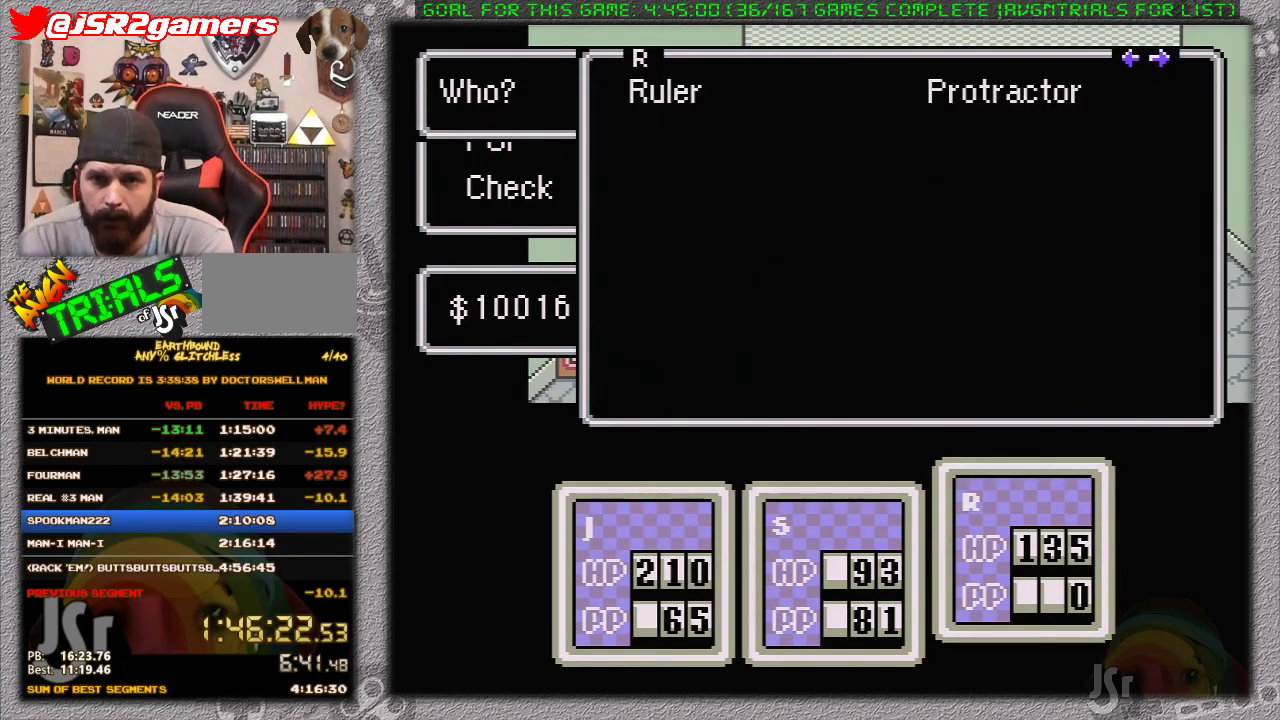
{"buttons": ["DPAD_UP"], "events": [[17, "B", "up"], [183, "B", "down"], [217, "DPAD_LEFT", "down"], [267, "B", "up"], [267, "DPAD_UP", "down"], [400, "DPAD_LEFT", "up"]]}
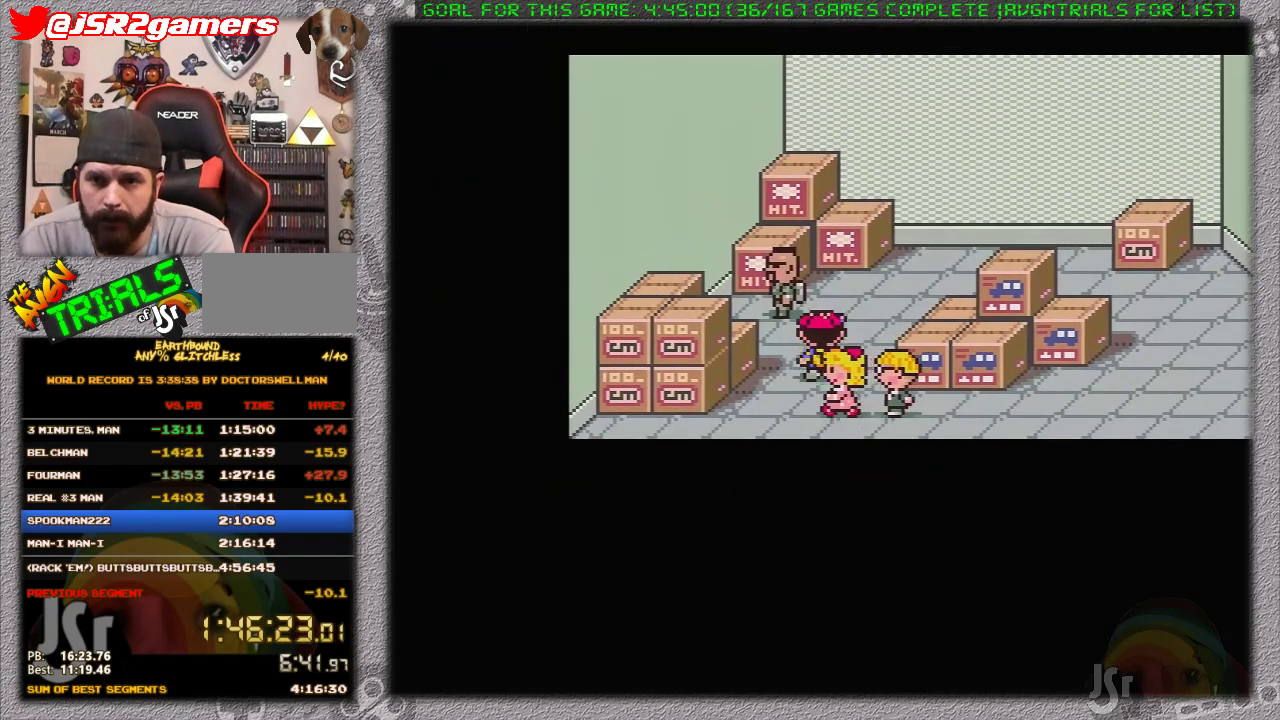
{"buttons": [], "events": [[283, "DPAD_UP", "up"], [400, "A", "down"], [500, "A", "up"]]}
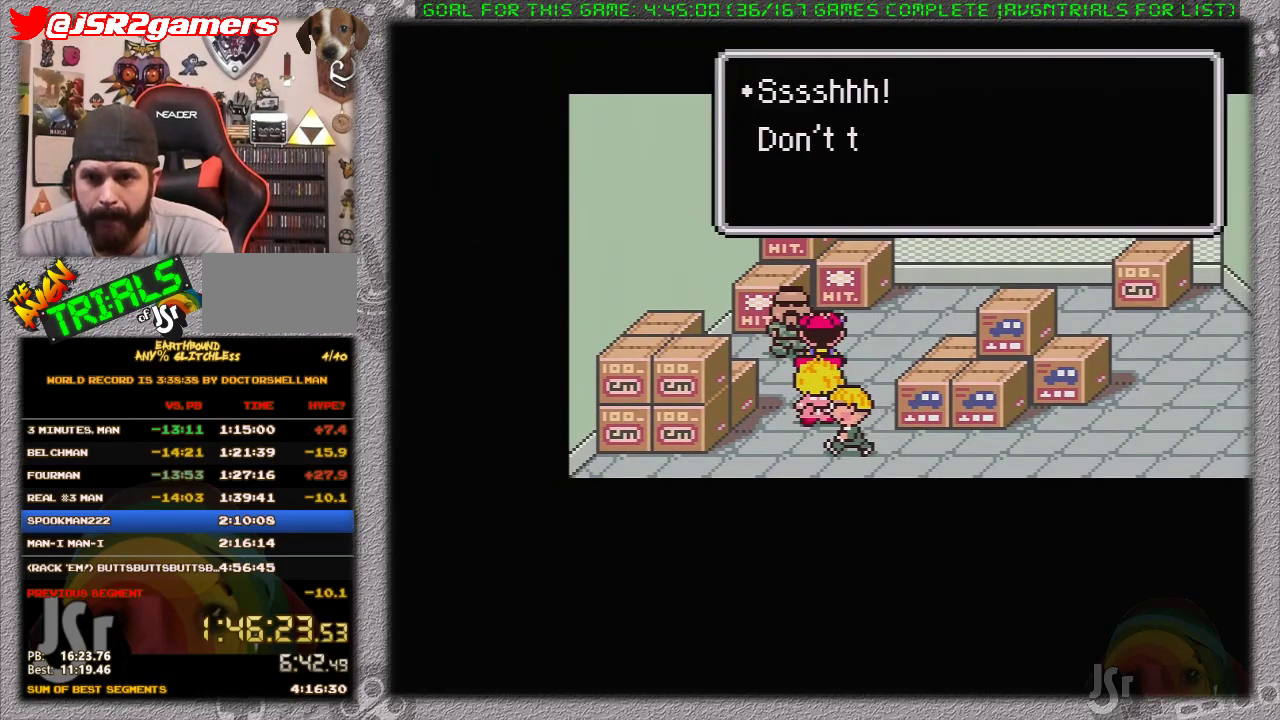
{"buttons": [], "events": [[50, "A", "down"], [117, "A", "up"], [183, "A", "down"], [233, "A", "up"], [300, "A", "down"], [400, "A", "up"]]}
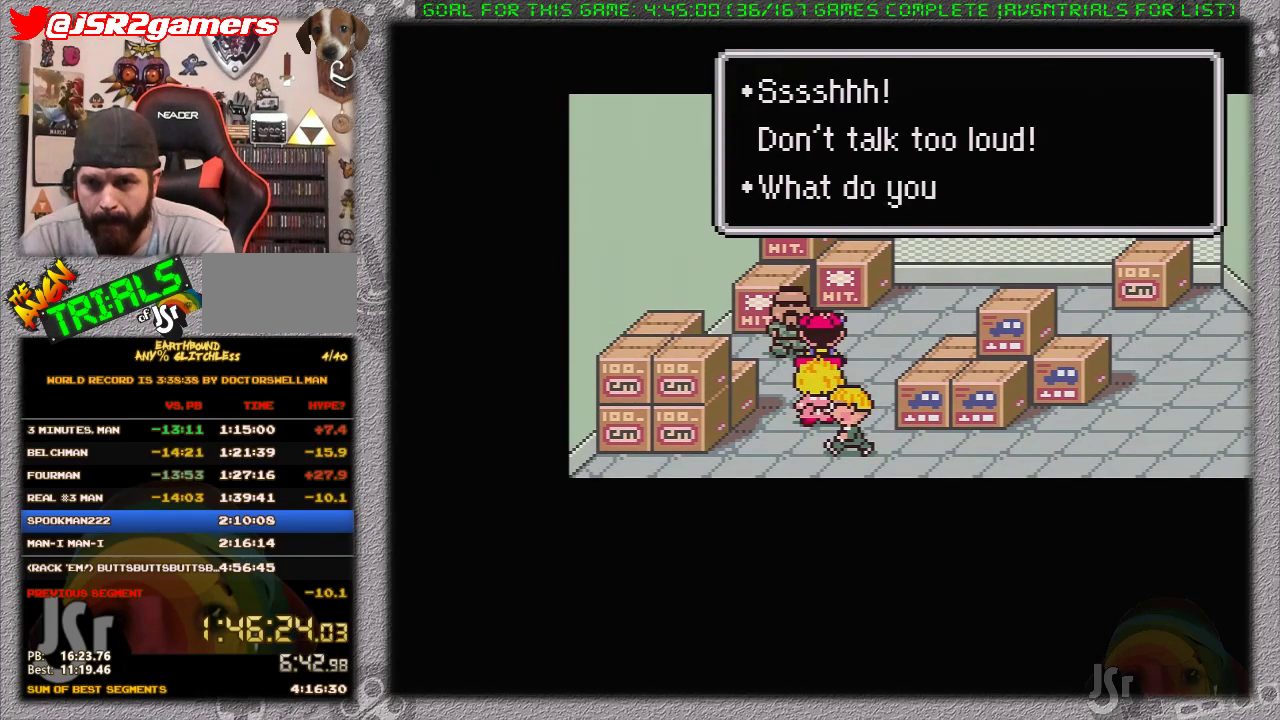
{"buttons": [], "events": [[150, "A", "down"], [233, "A", "up"]]}
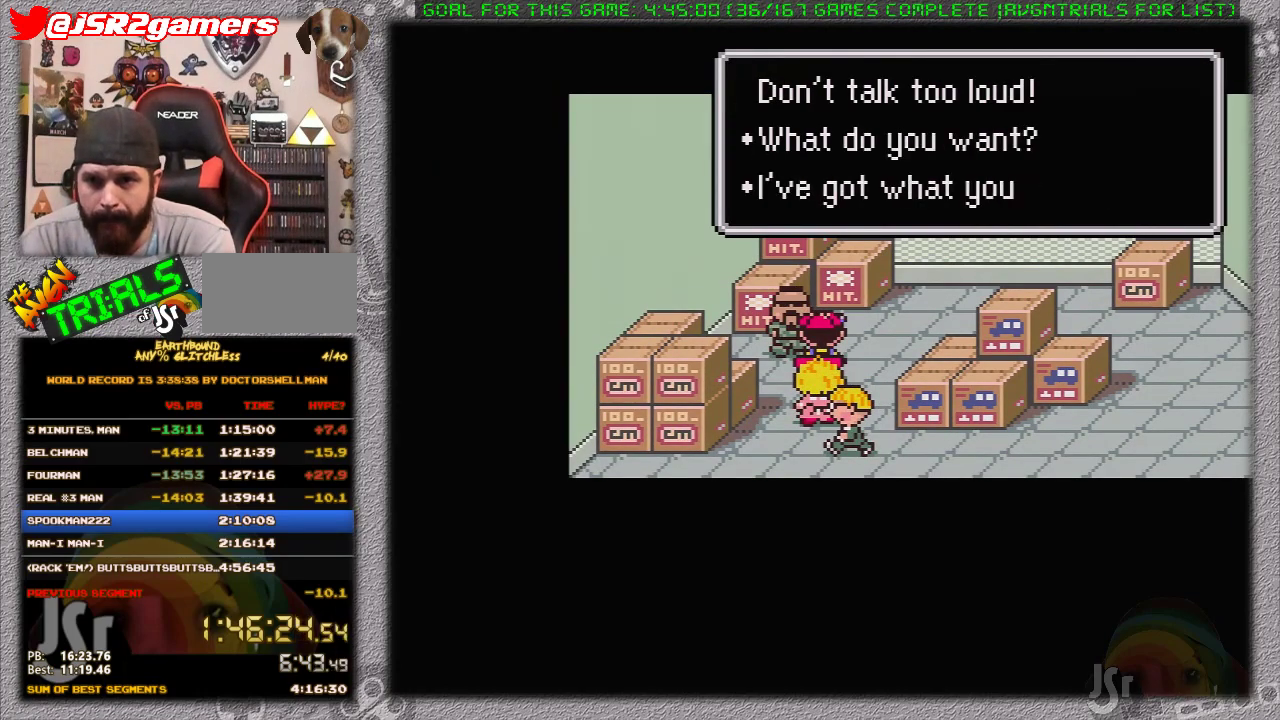
{"buttons": [], "events": [[83, "A", "down"], [217, "A", "up"], [433, "DPAD_UP", "down"], [483, "DPAD_UP", "up"]]}
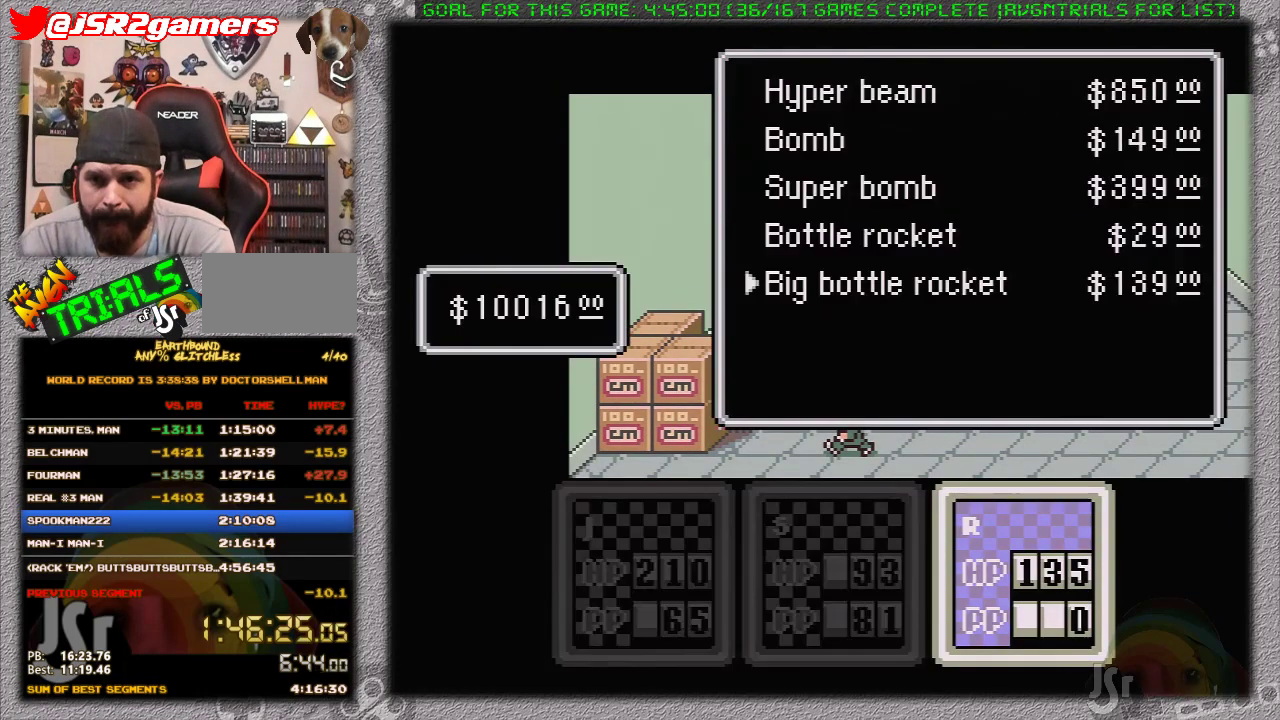
{"buttons": [], "events": [[83, "DPAD_UP", "down"], [183, "DPAD_UP", "up"], [350, "DPAD_DOWN", "down"], [417, "A", "down"], [417, "DPAD_DOWN", "up"], [500, "A", "up"]]}
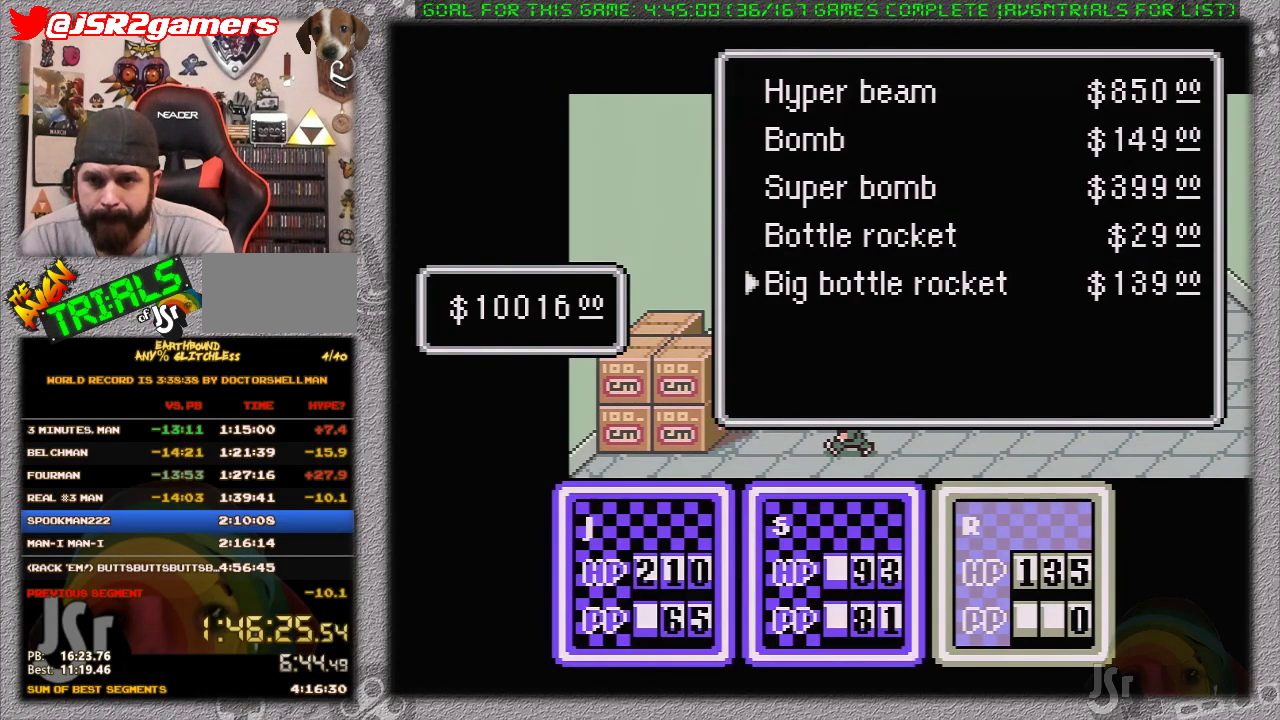
{"buttons": [], "events": [[217, "A", "down"], [283, "A", "up"], [350, "A", "down"], [450, "A", "up"]]}
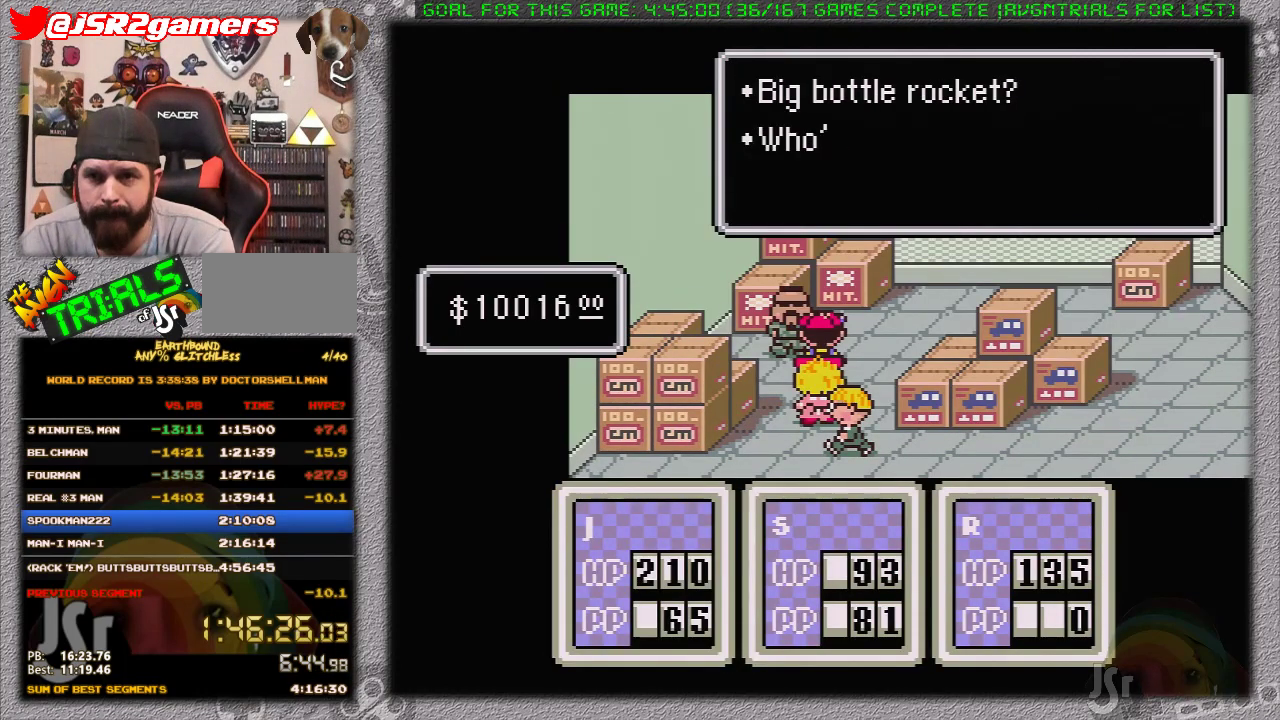
{"buttons": [], "events": [[283, "A", "down"], [417, "A", "up"]]}
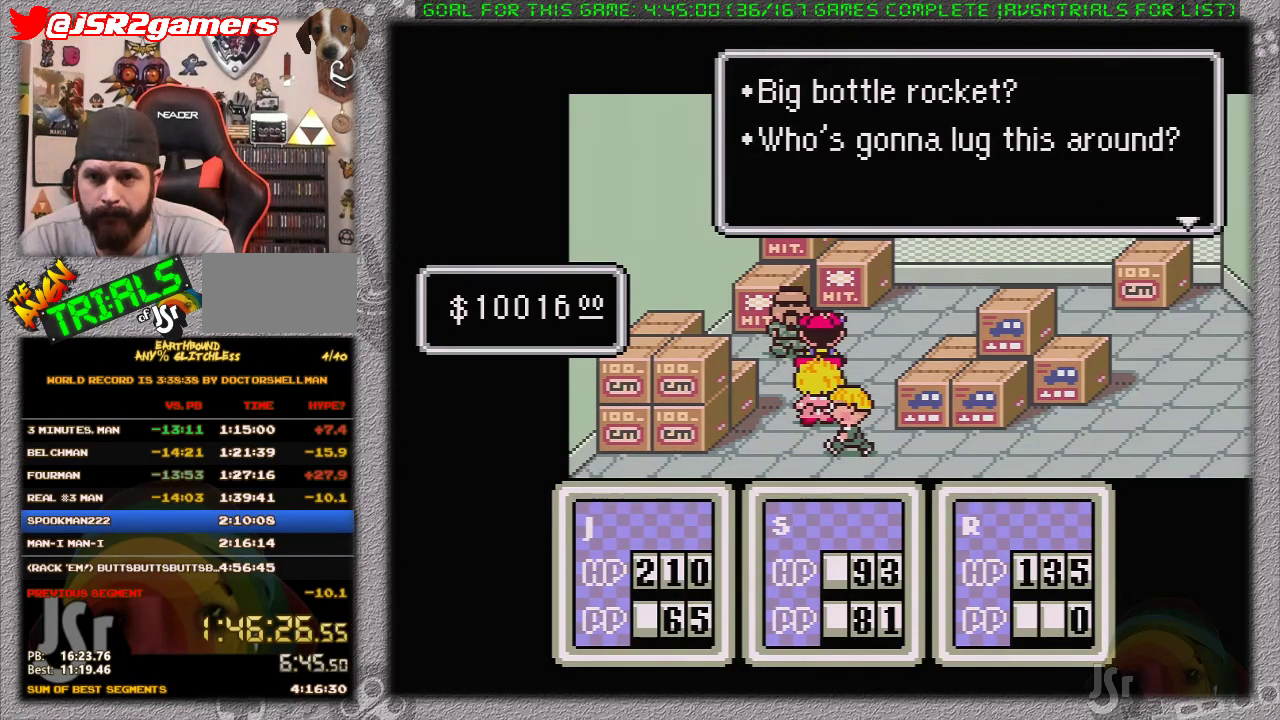
{"buttons": ["DPAD_LEFT"], "events": [[50, "A", "down"], [150, "A", "up"], [433, "DPAD_LEFT", "down"]]}
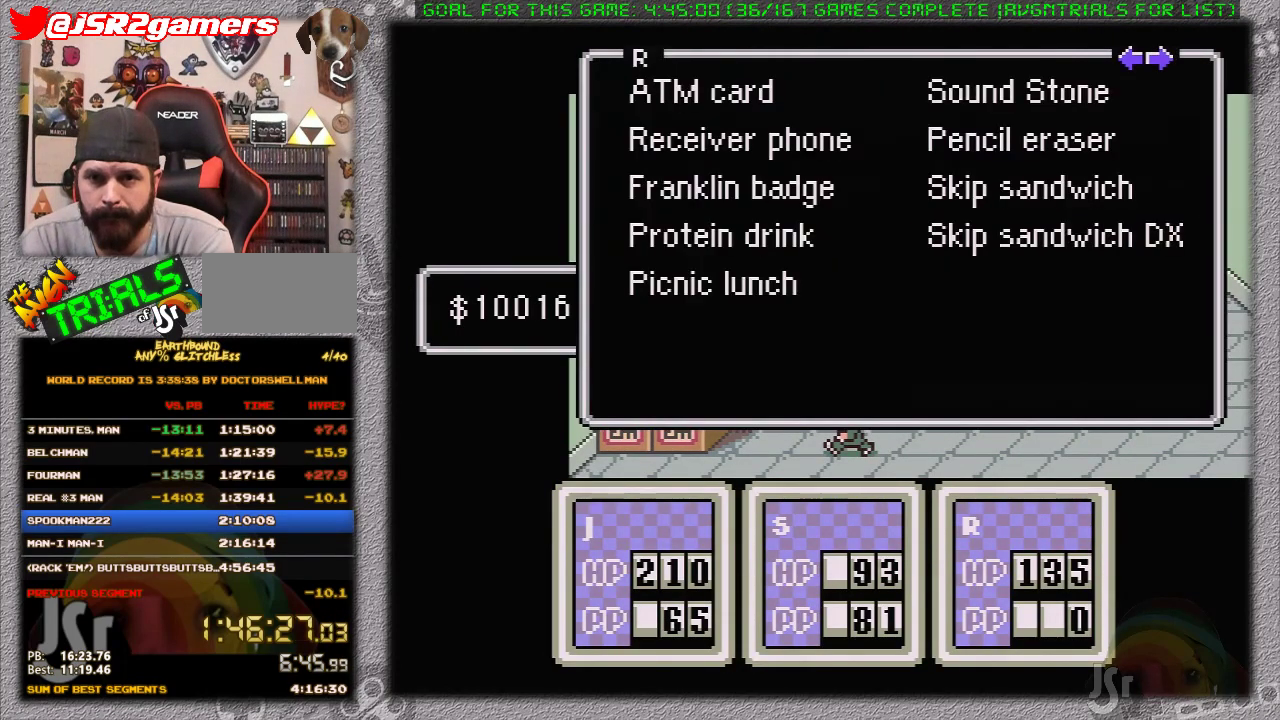
{"buttons": ["A"], "events": [[17, "DPAD_LEFT", "up"], [267, "A", "down"], [367, "A", "up"], [450, "A", "down"]]}
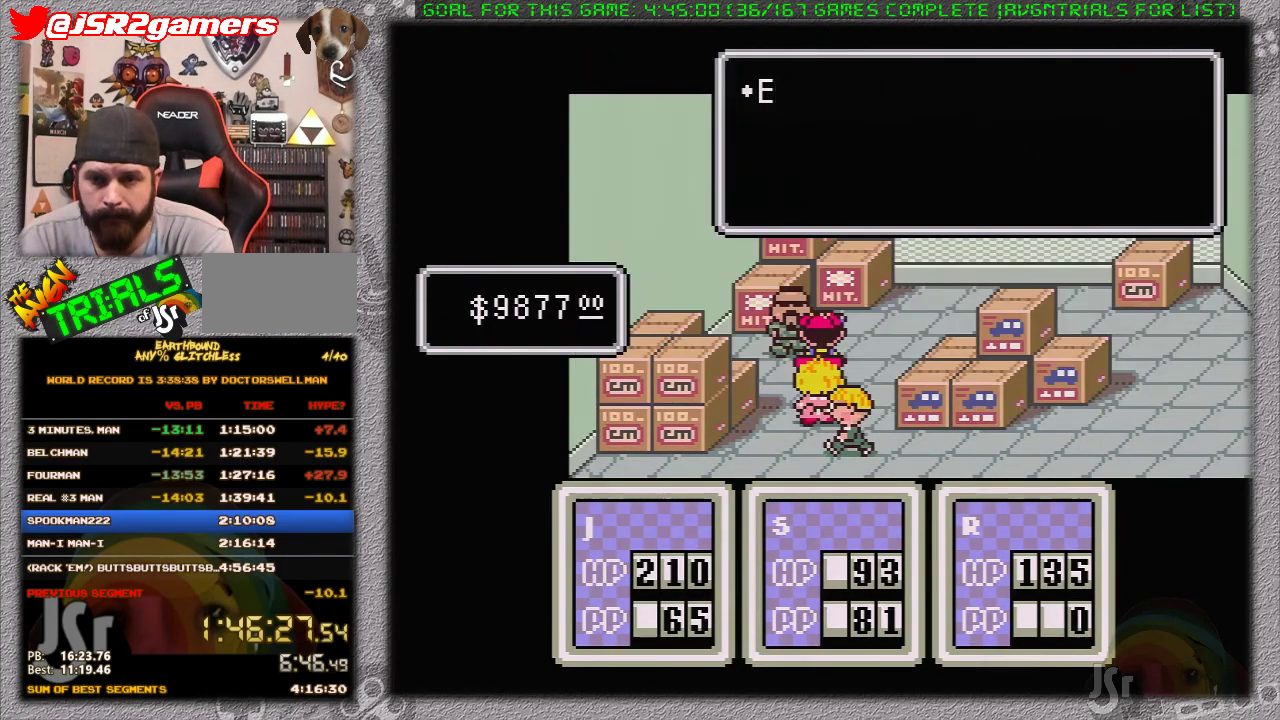
{"buttons": [], "events": [[150, "A", "up"], [217, "A", "down"], [300, "A", "up"], [367, "A", "down"], [467, "A", "up"]]}
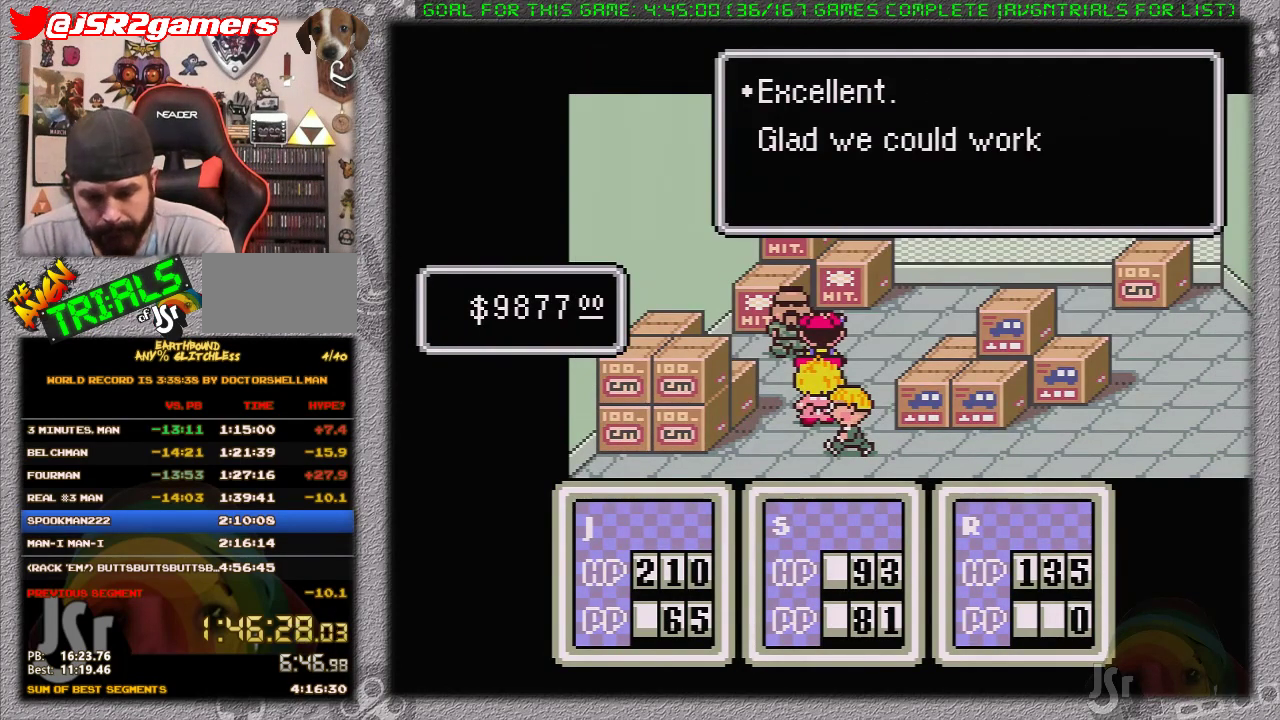
{"buttons": ["A"], "events": [[17, "A", "down"], [83, "A", "up"], [150, "A", "down"], [250, "A", "up"], [300, "A", "down"], [367, "A", "up"], [433, "A", "down"]]}
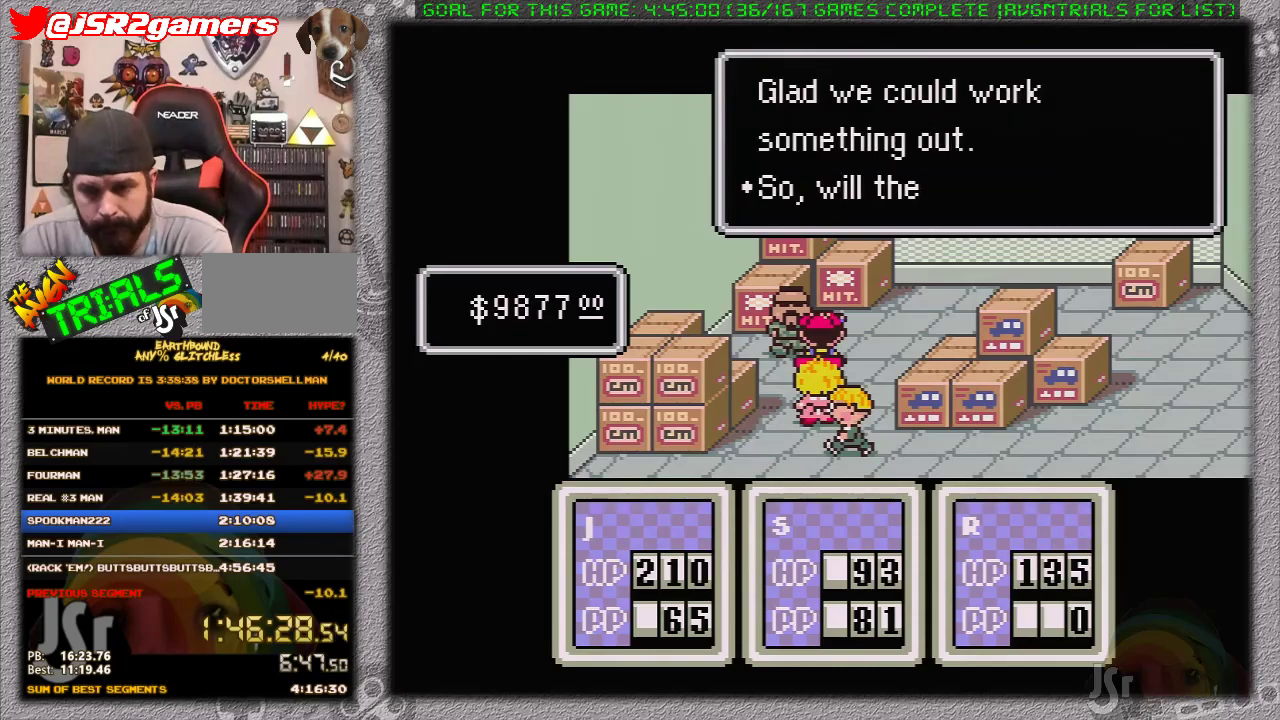
{"buttons": [], "events": [[17, "A", "up"], [233, "A", "down"], [333, "A", "up"], [400, "A", "down"], [450, "A", "up"]]}
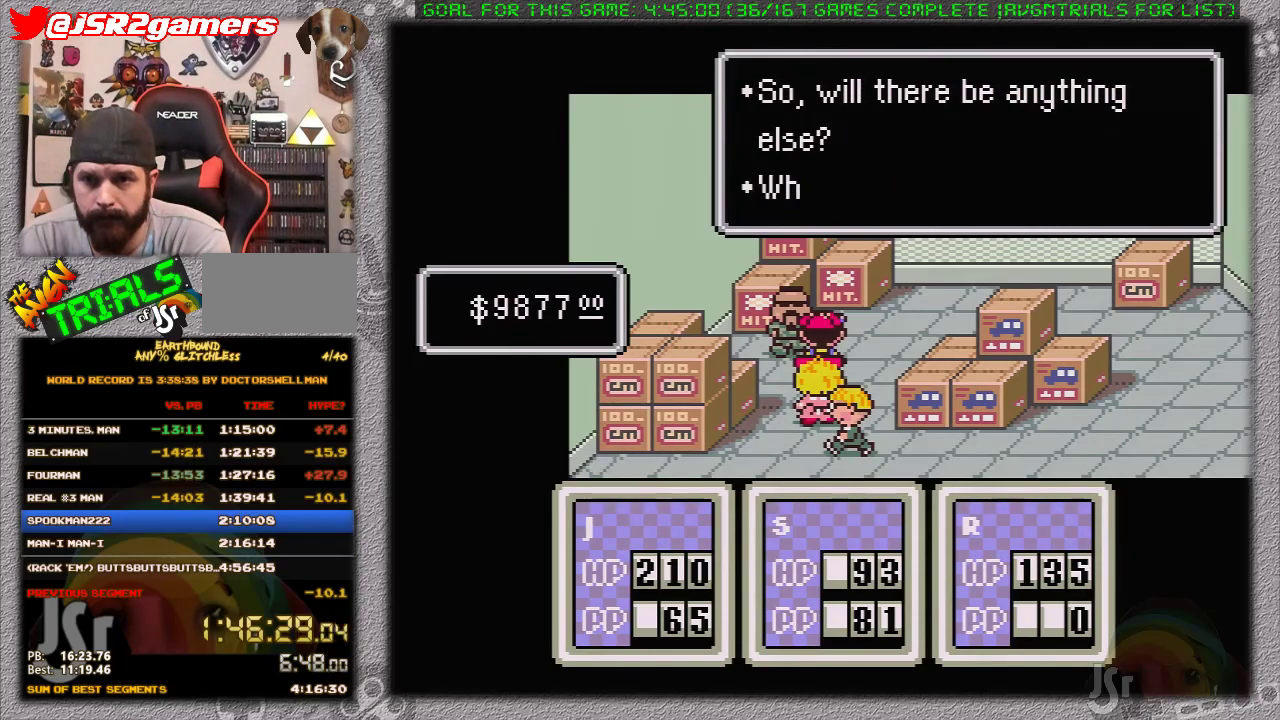
{"buttons": [], "events": [[17, "A", "down"], [117, "A", "up"], [317, "A", "down"], [400, "A", "up"]]}
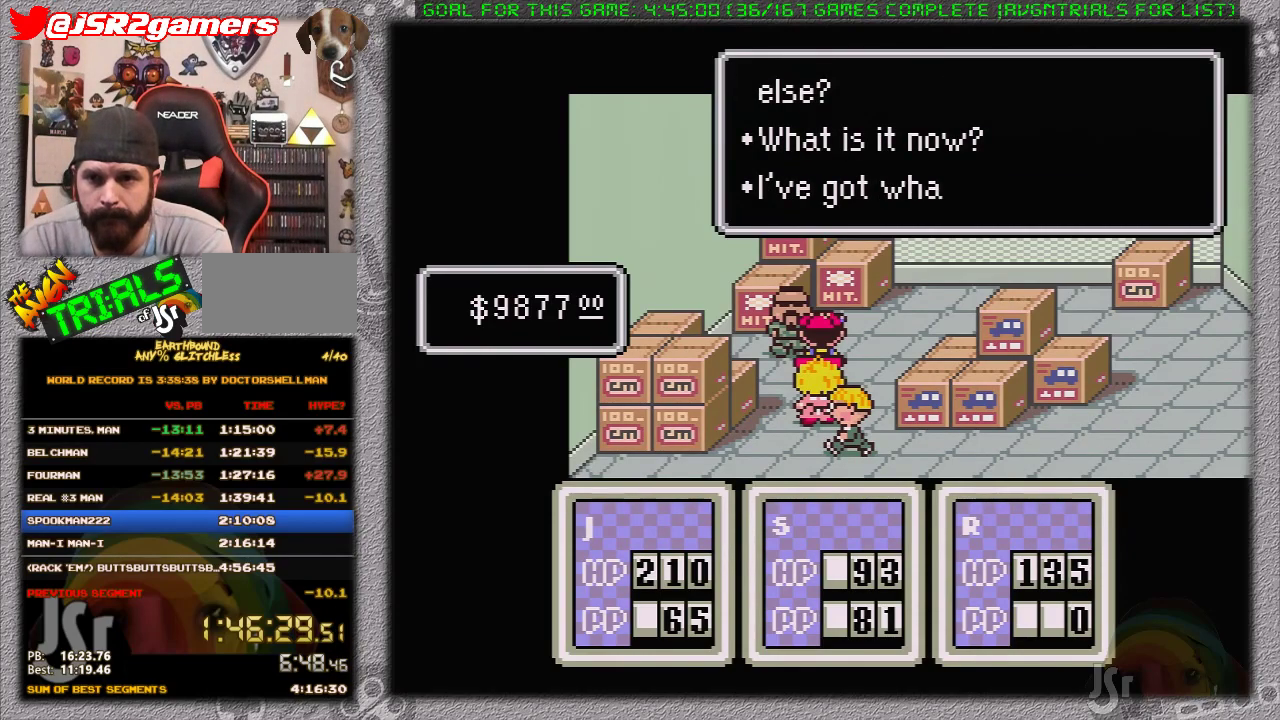
{"buttons": [], "events": [[167, "A", "down"], [283, "A", "up"]]}
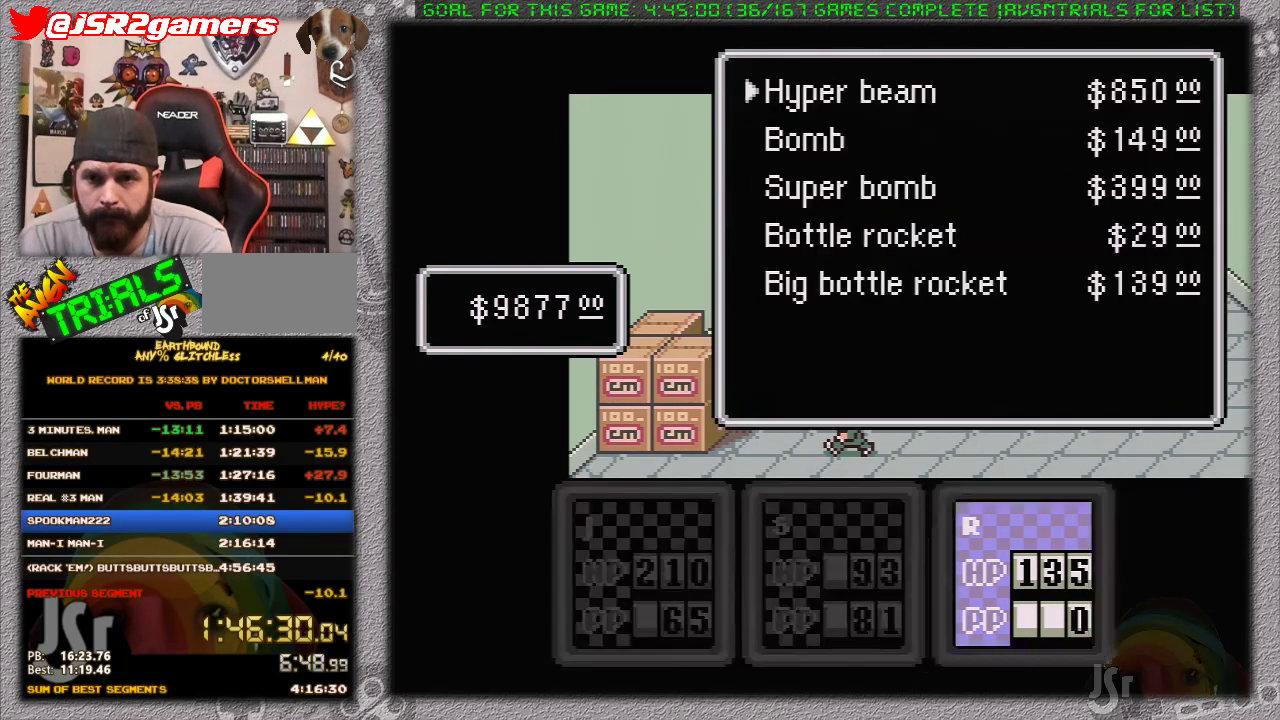
{"buttons": ["A"], "events": [[17, "DPAD_UP", "down"], [67, "DPAD_UP", "up"], [217, "A", "down"], [350, "A", "up"], [483, "A", "down"]]}
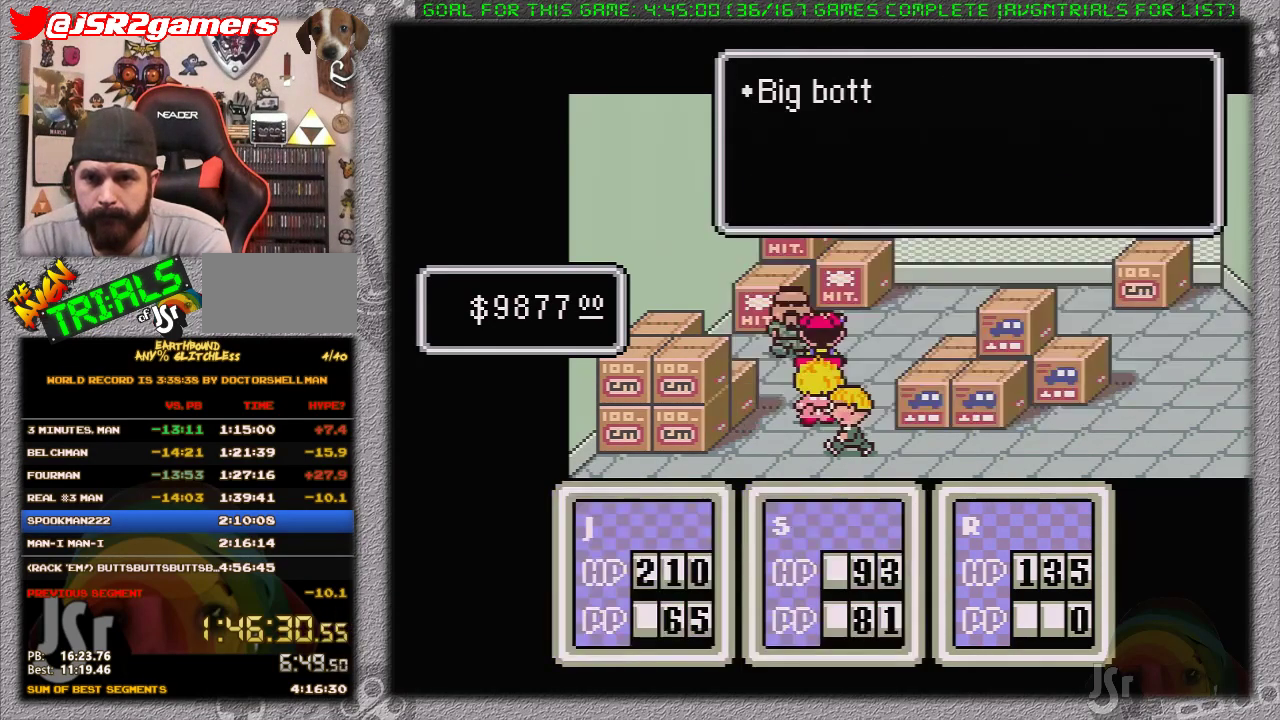
{"buttons": [], "events": [[217, "A", "up"]]}
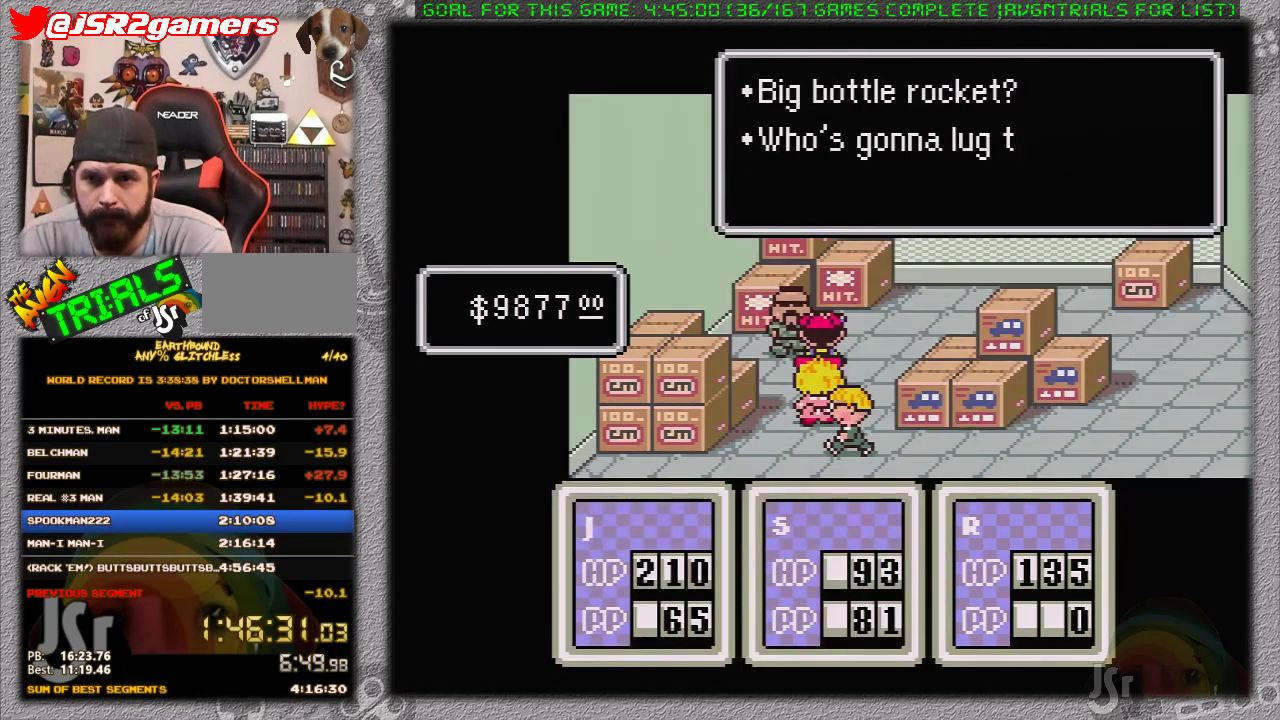
{"buttons": [], "events": [[117, "A", "down"], [233, "A", "up"], [333, "A", "down"], [433, "A", "up"]]}
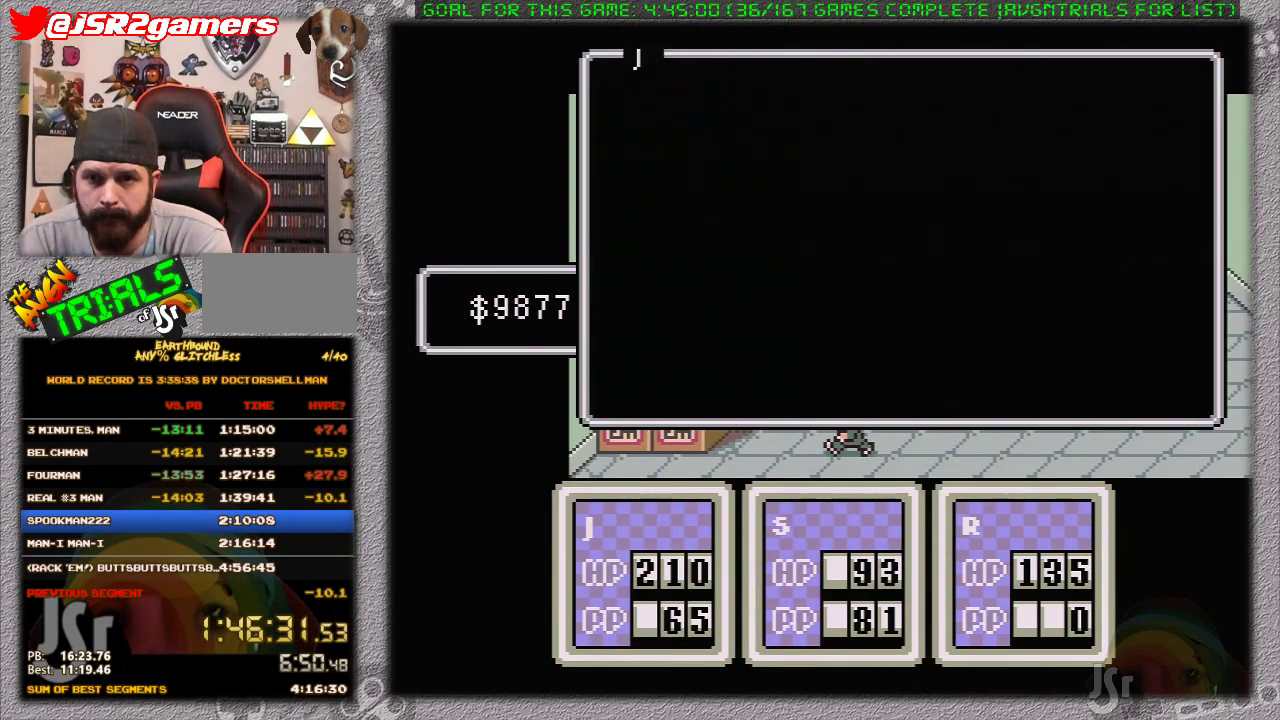
{"buttons": [], "events": [[200, "DPAD_LEFT", "down"], [333, "DPAD_LEFT", "up"]]}
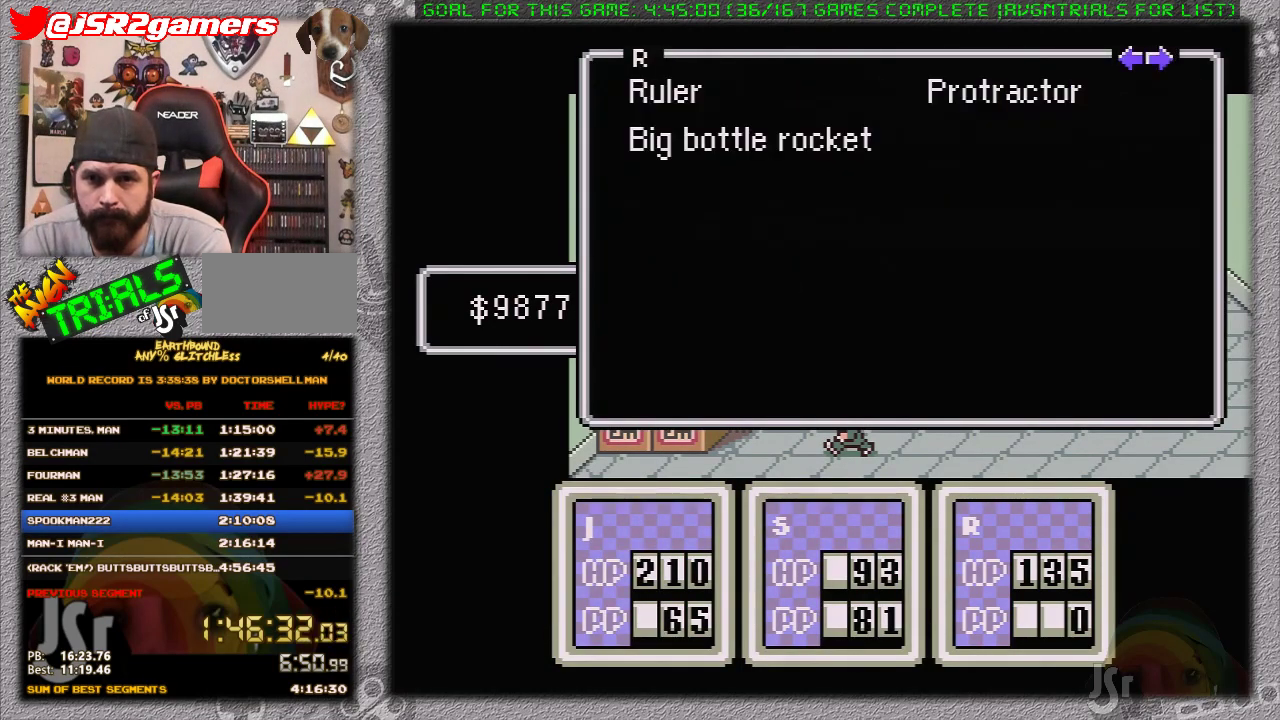
{"buttons": ["A"], "events": [[50, "A", "down"], [150, "A", "up"], [233, "A", "down"], [300, "A", "up"], [367, "A", "down"], [450, "A", "up"], [500, "A", "down"]]}
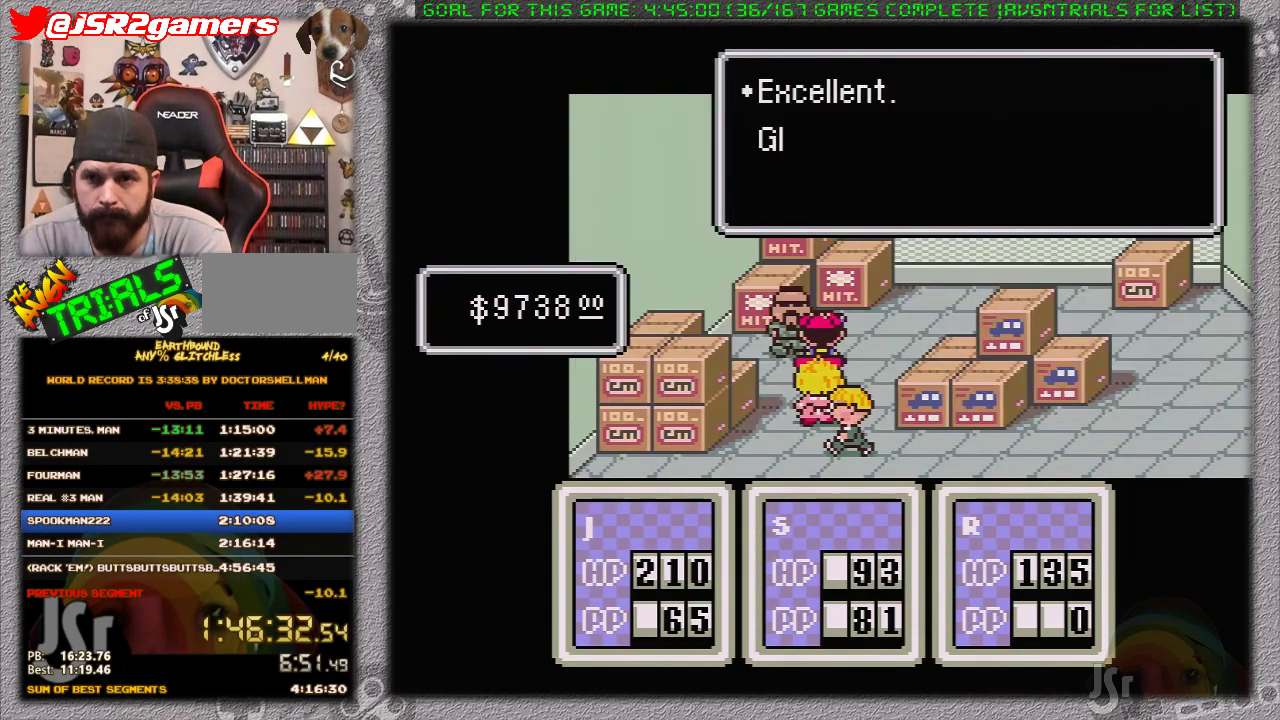
{"buttons": ["A"], "events": [[100, "A", "up"], [167, "A", "down"], [250, "A", "up"], [317, "A", "down"], [383, "A", "up"], [467, "A", "down"]]}
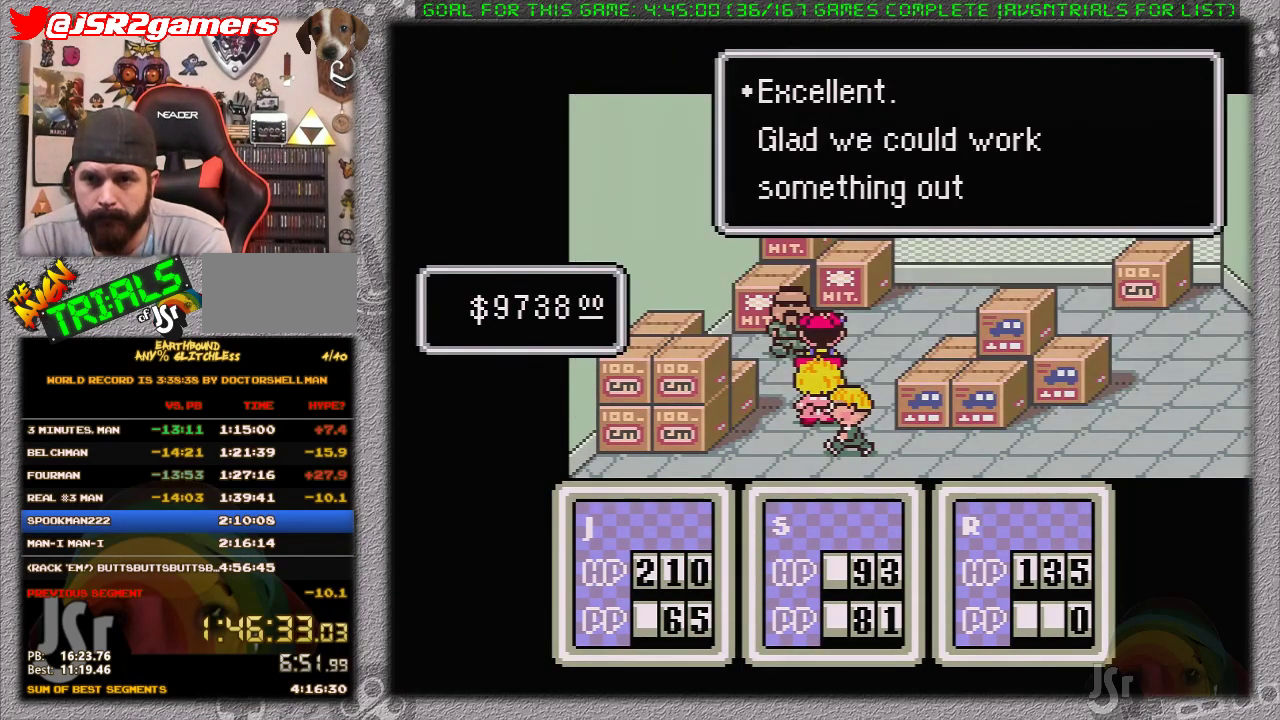
{"buttons": [], "events": [[17, "A", "up"], [67, "A", "down"], [167, "A", "up"]]}
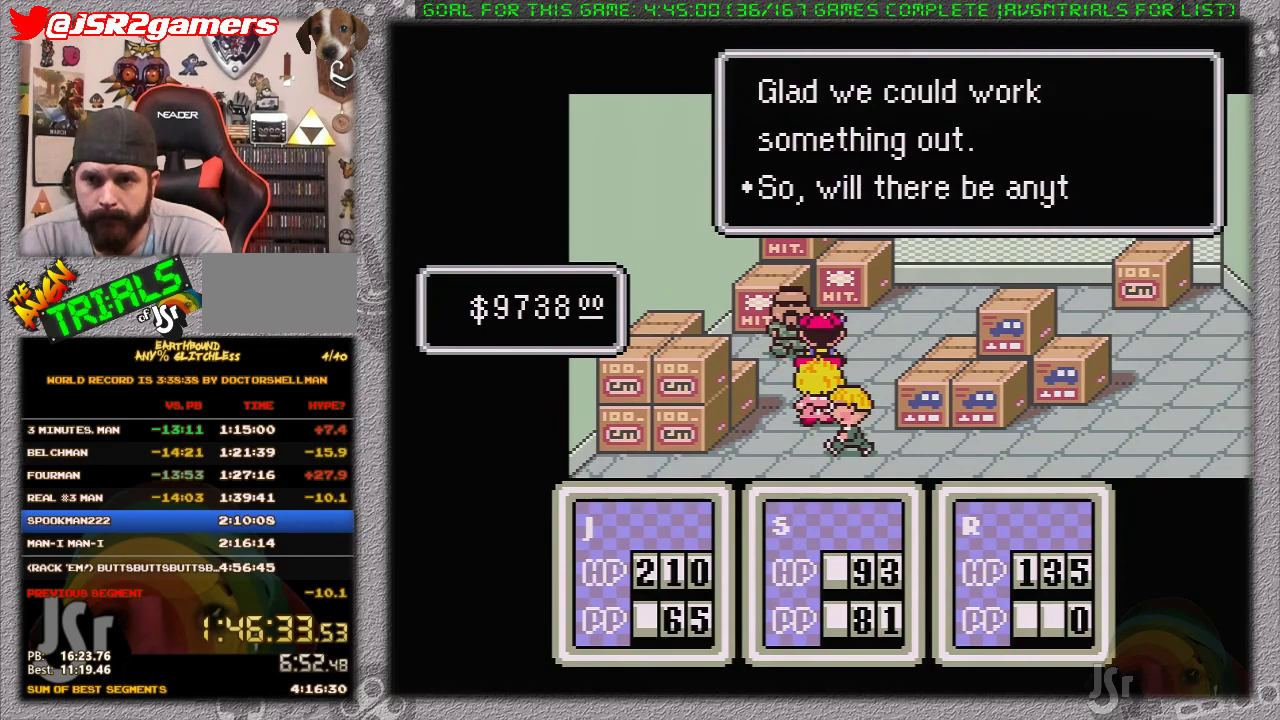
{"buttons": [], "events": [[150, "A", "down"], [217, "A", "up"], [283, "A", "down"], [400, "A", "up"]]}
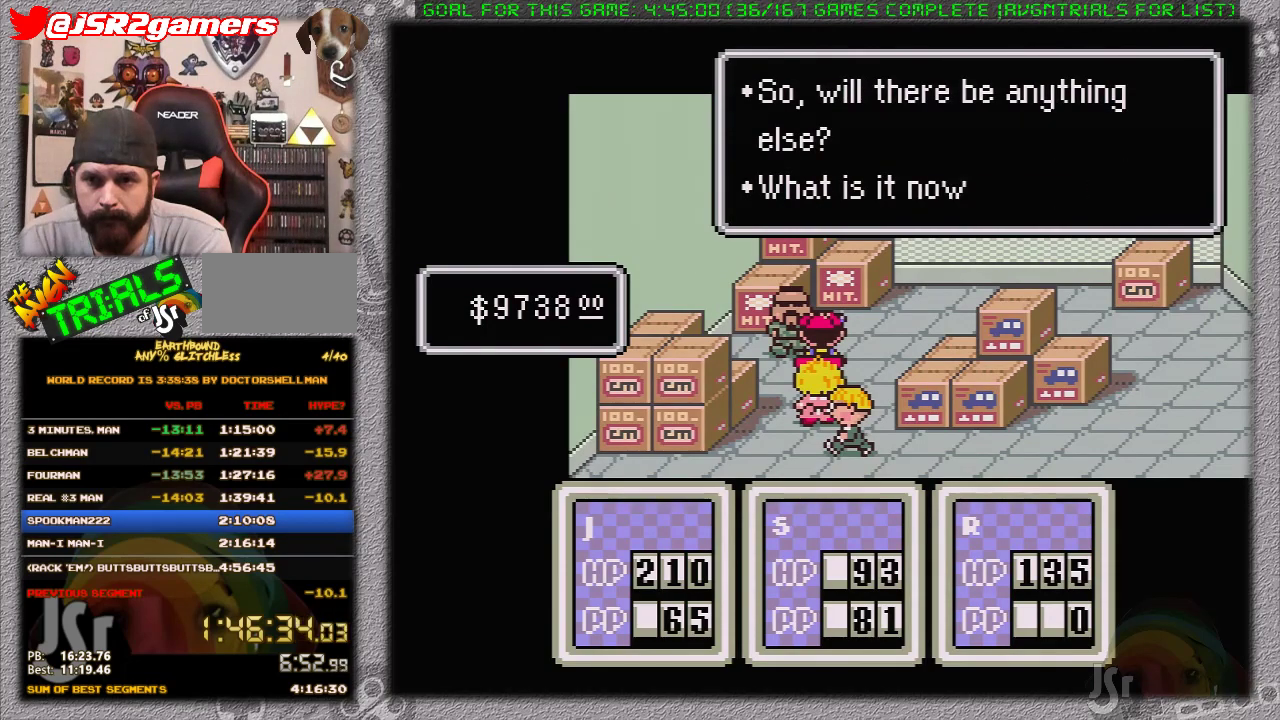
{"buttons": ["A"], "events": [[17, "A", "down"], [117, "A", "up"], [483, "A", "down"]]}
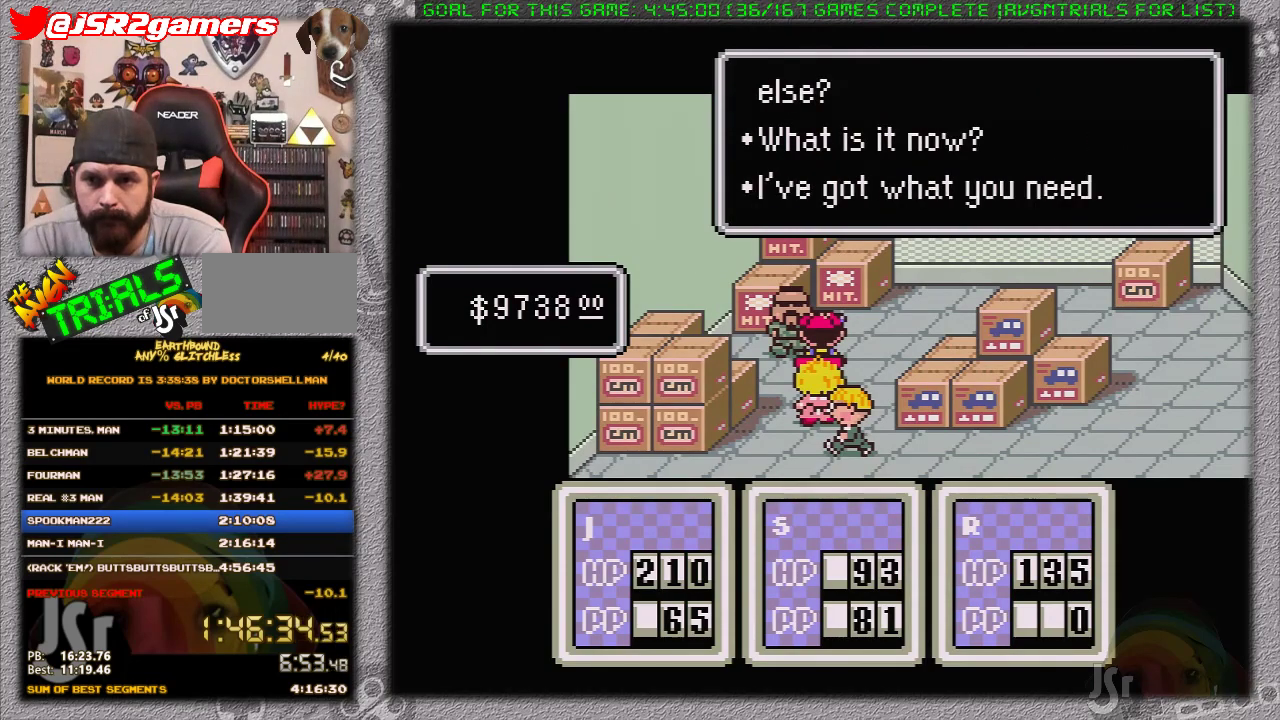
{"buttons": [], "events": [[117, "A", "up"], [333, "DPAD_UP", "down"], [400, "A", "down"], [400, "DPAD_UP", "up"], [483, "A", "up"]]}